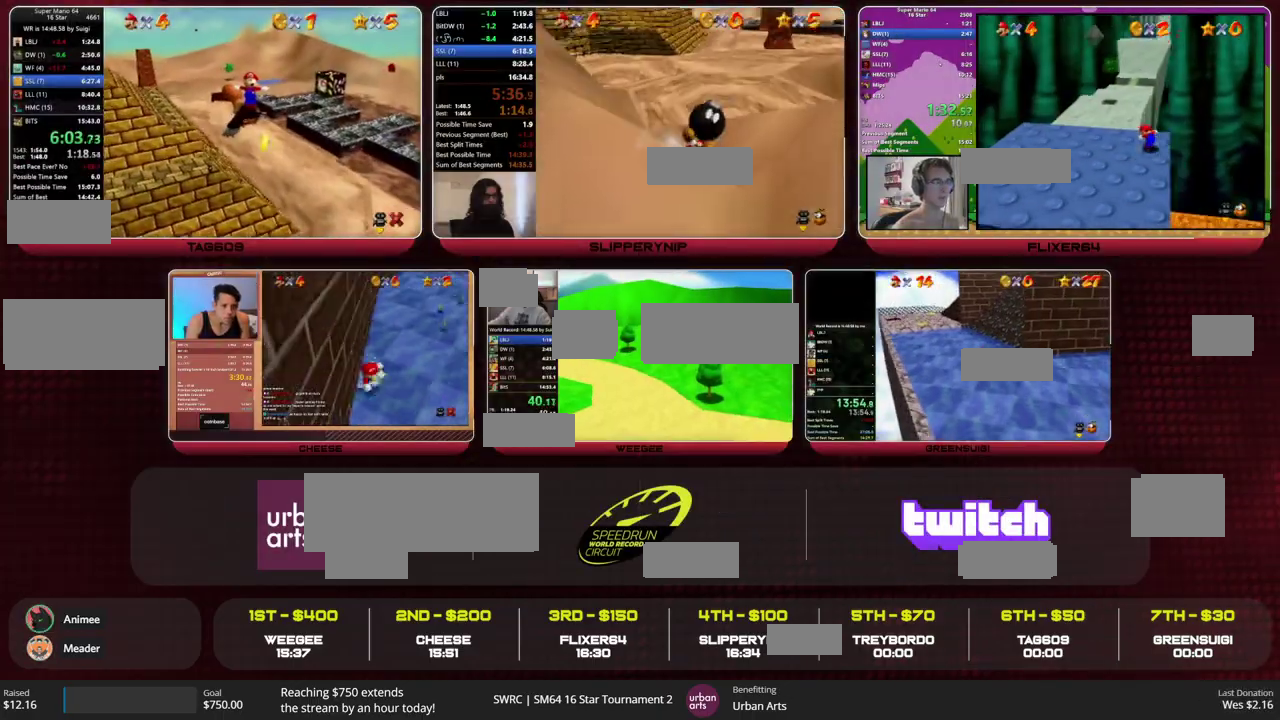
Gameplay with a controller (Nintendo layout); each line is a JSON object with the inputs held at the frame after it. "events" lists button and stick changes between this image and that frame as [ms after this image, input, new state], when the widget could be followed in between. This overlay highlights the sticks when they move; stick clicks (L3) are not distinguishable. Not read: L1 L3 R1 R3.
{"buttons": [], "left_stick": "up-left", "events": []}
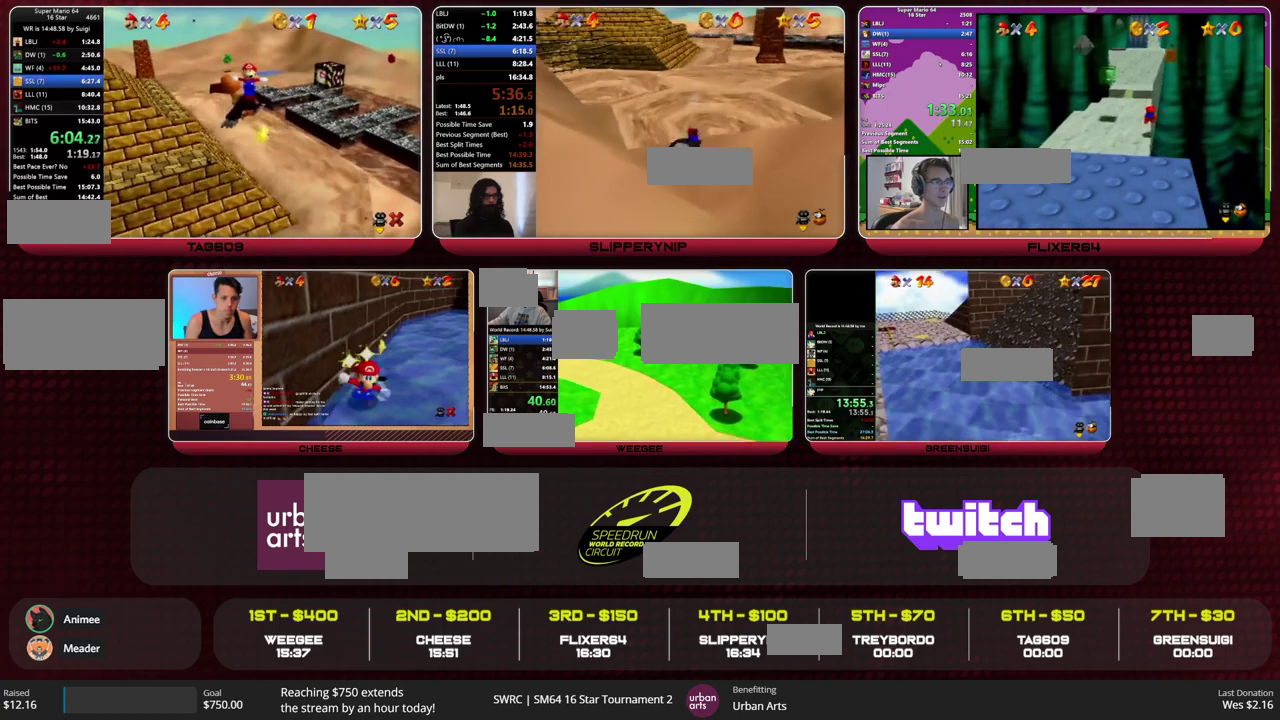
{"buttons": [], "left_stick": "up-left", "events": []}
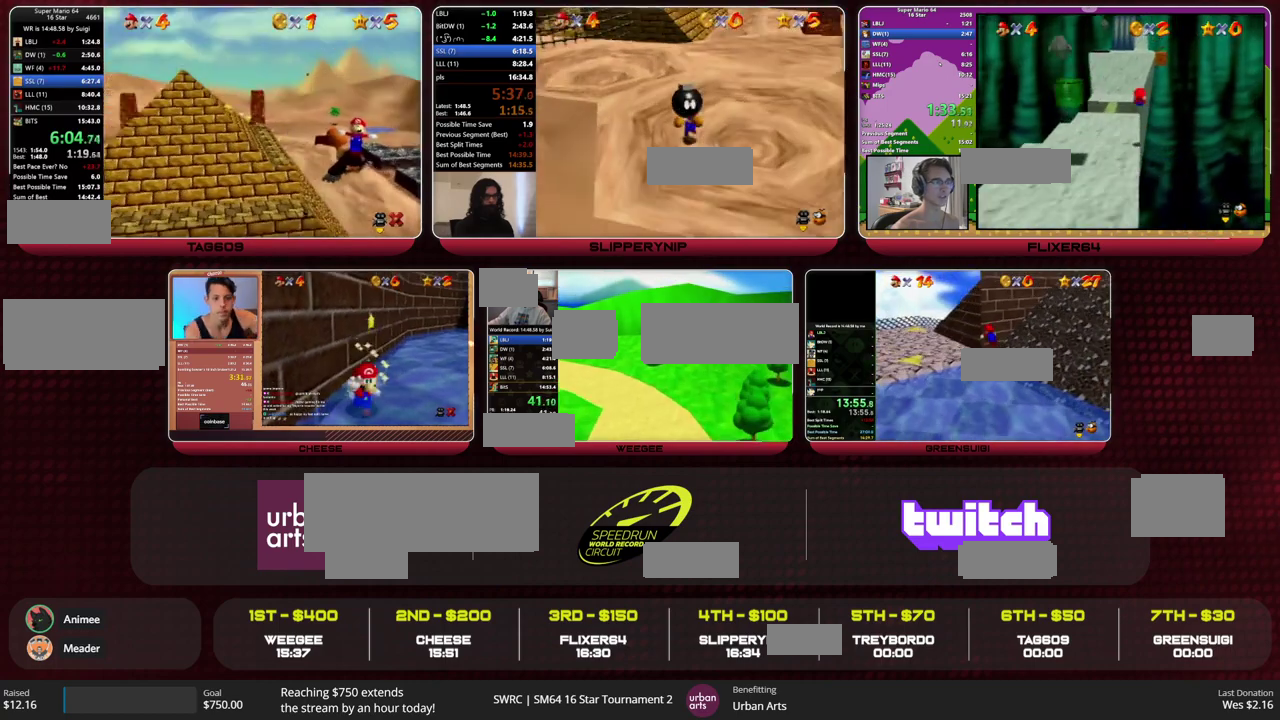
{"buttons": [], "left_stick": "up-left", "events": []}
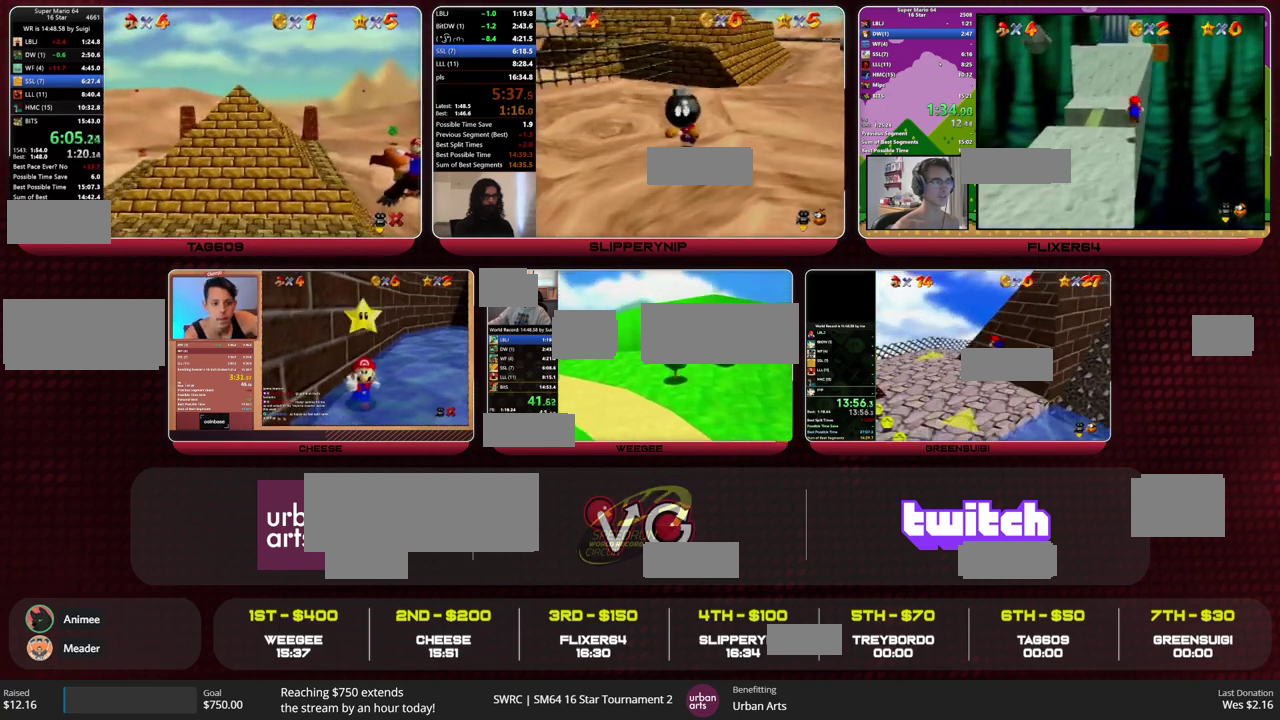
{"buttons": [], "left_stick": "up-left", "events": []}
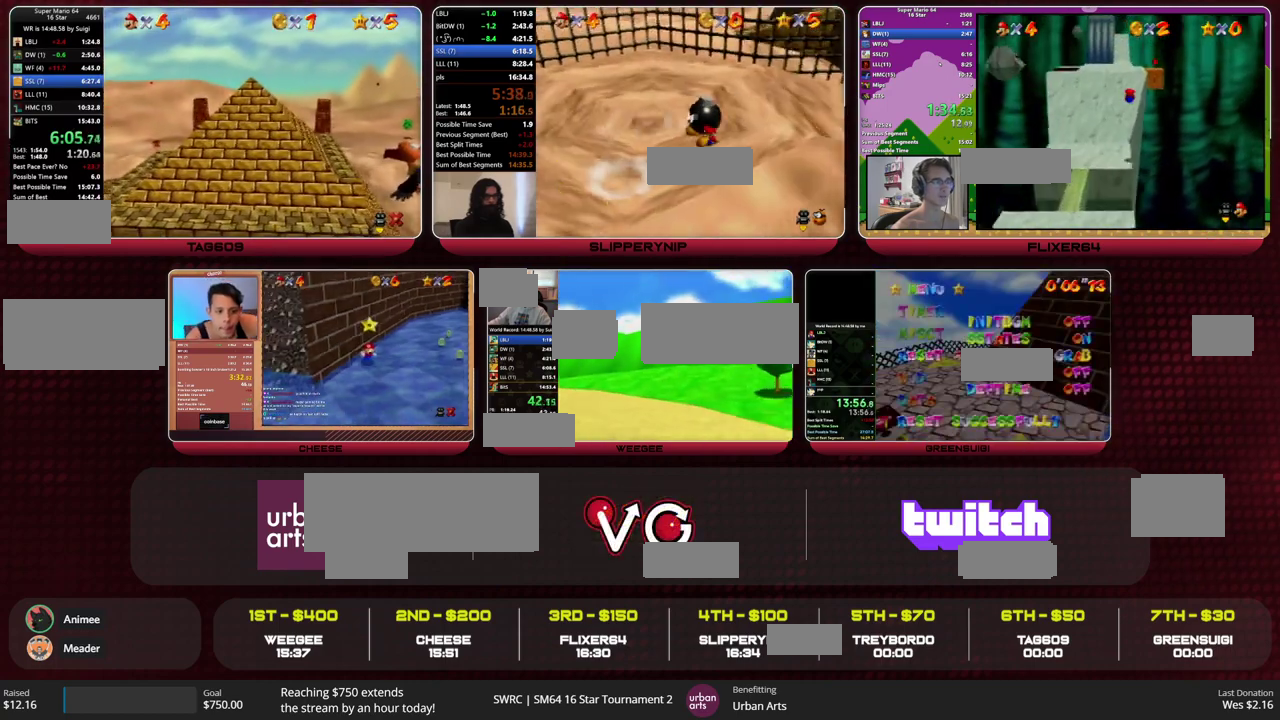
{"buttons": [], "left_stick": "up-left", "events": []}
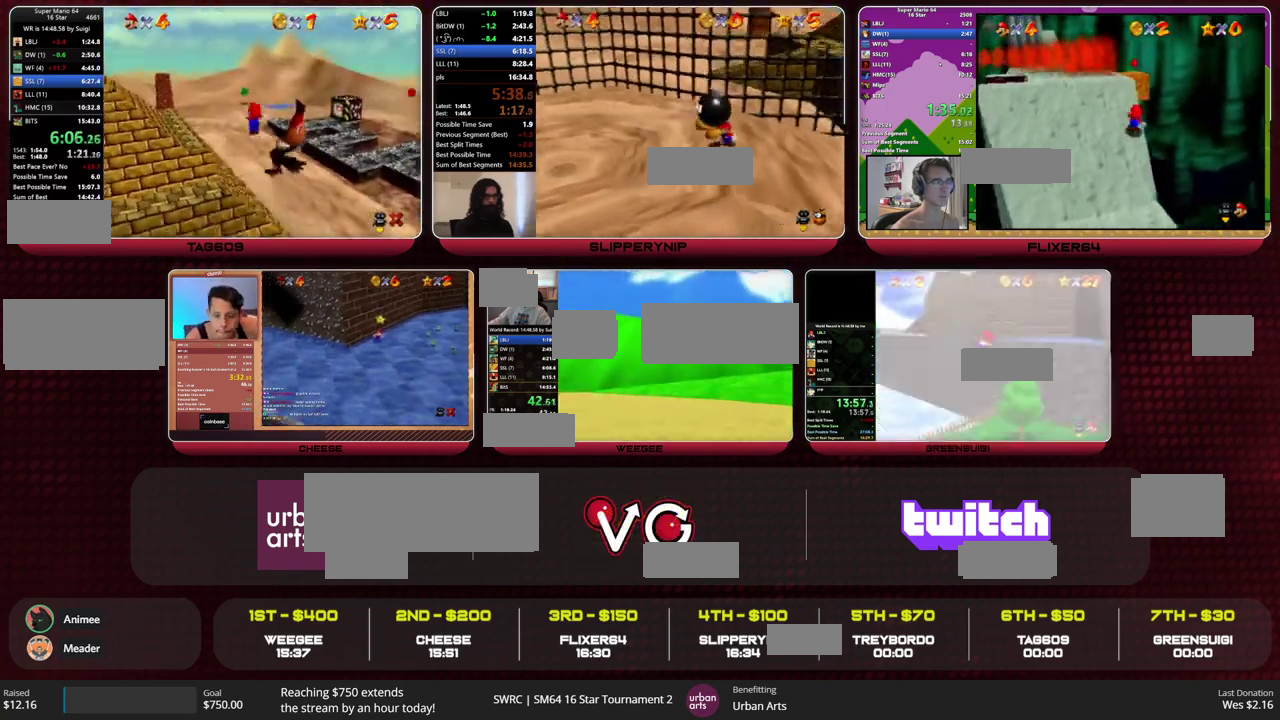
{"buttons": ["C_DOWN", "C_RIGHT"], "left_stick": "up", "events": [[433, "left_stick", "up"], [500, "C_DOWN", "down"], [500, "C_RIGHT", "down"]]}
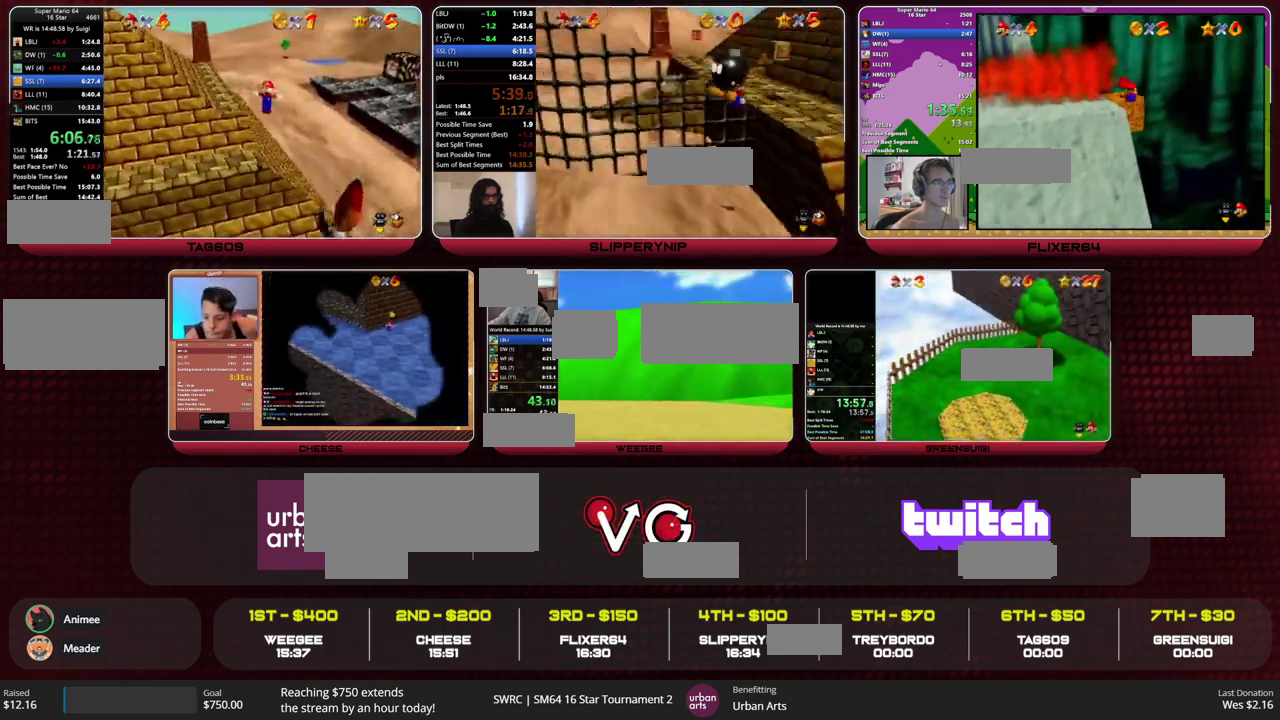
{"buttons": [], "left_stick": "up", "events": [[167, "C_DOWN", "up"], [167, "C_RIGHT", "up"]]}
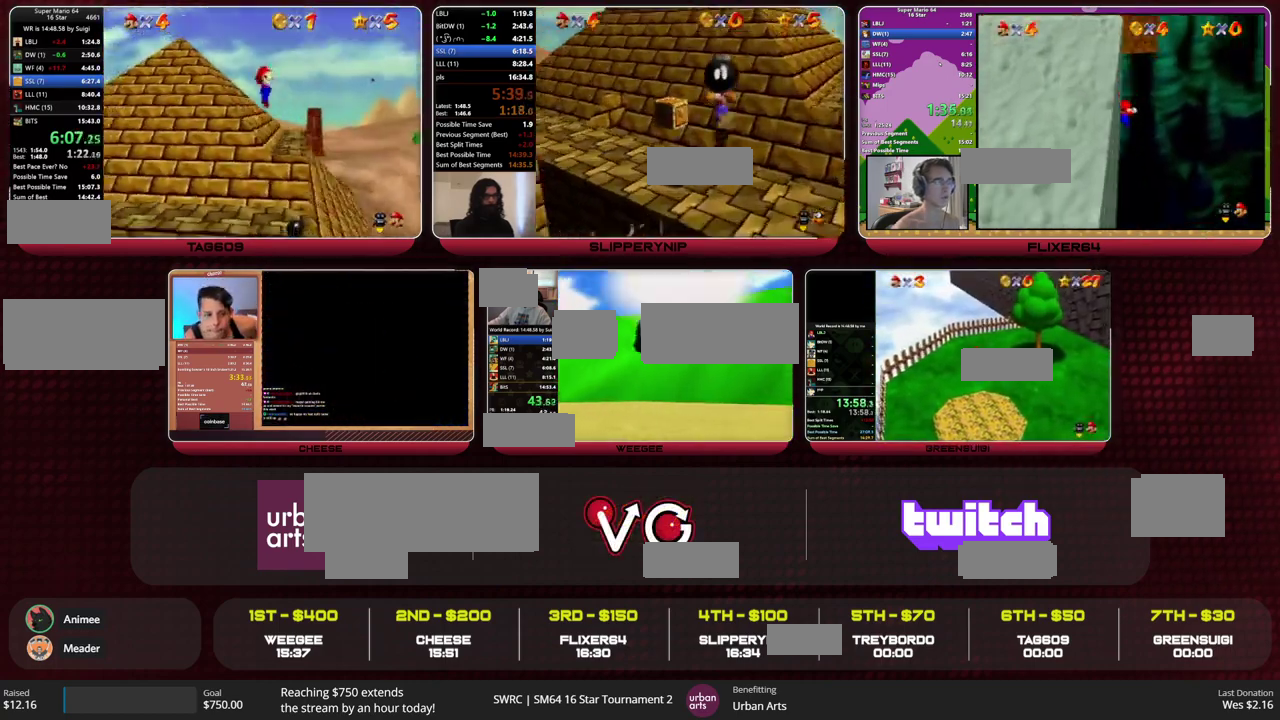
{"buttons": ["A"], "left_stick": "up", "events": [[433, "A", "down"]]}
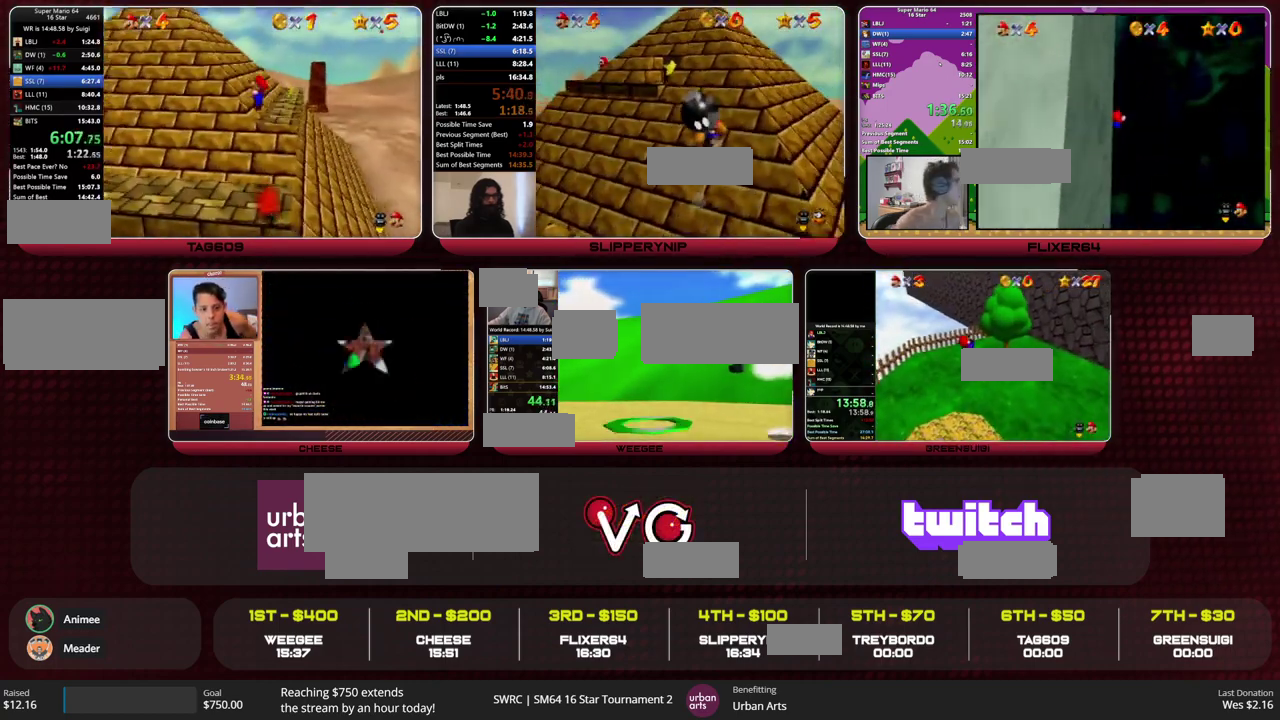
{"buttons": ["A"], "left_stick": "up", "events": [[33, "left_stick", "up-right"], [300, "left_stick", "up"]]}
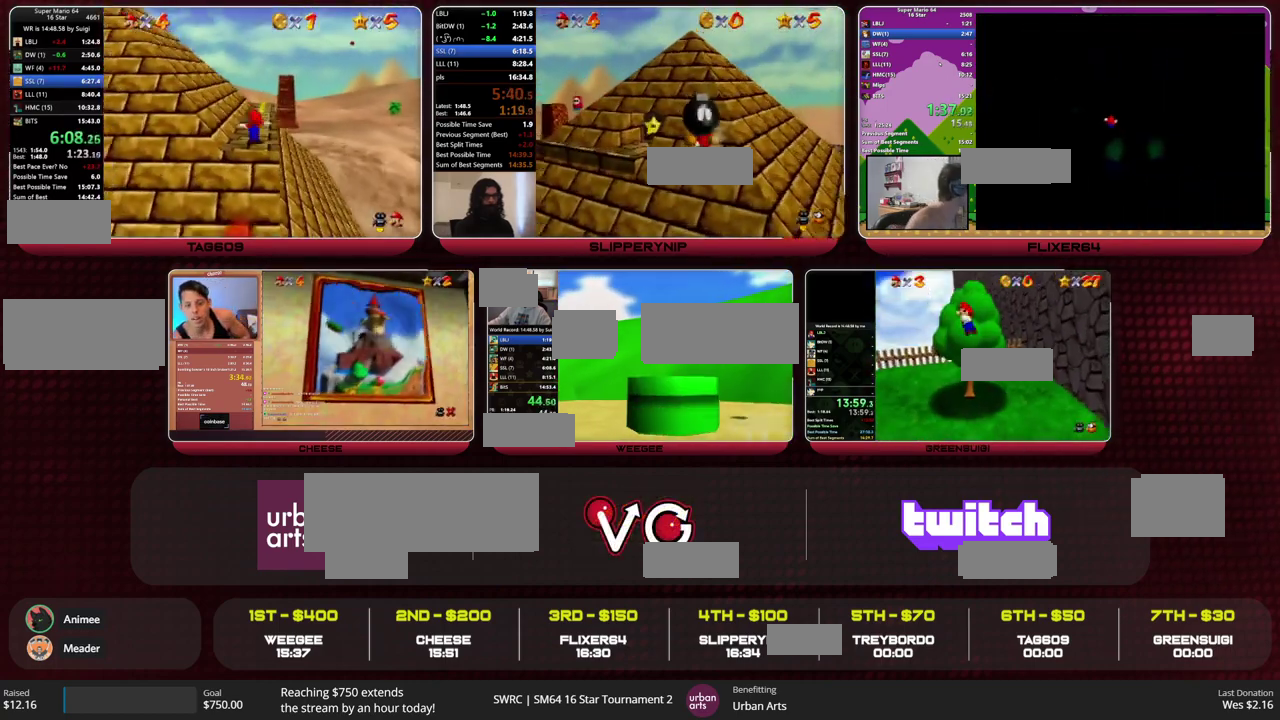
{"buttons": ["A", "B"], "left_stick": "up", "events": [[500, "B", "down"]]}
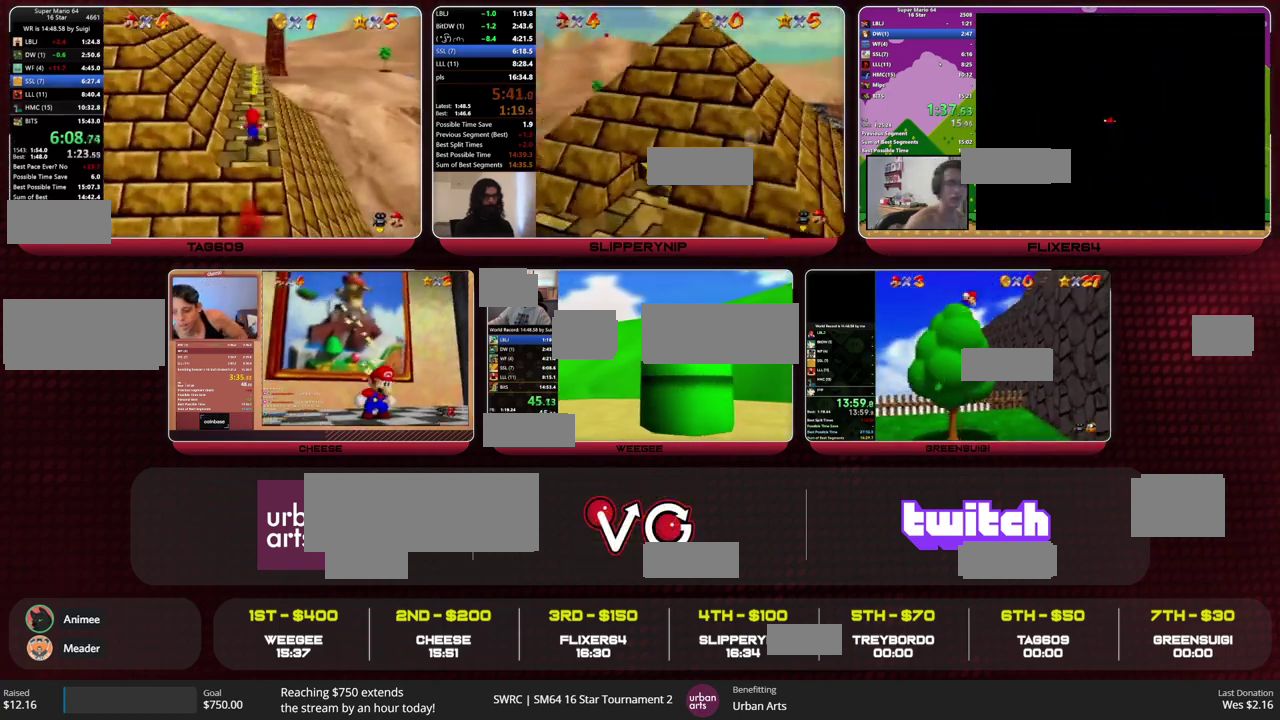
{"buttons": [], "left_stick": "up", "events": [[100, "A", "up"], [100, "B", "up"]]}
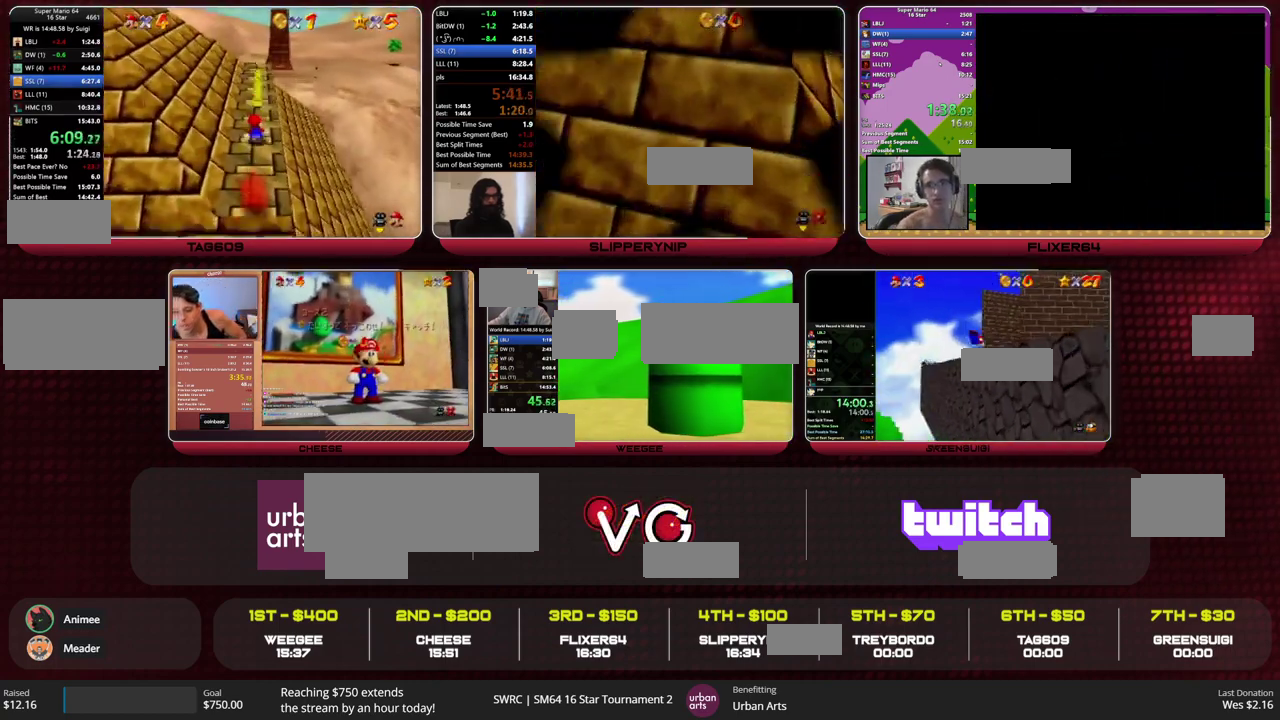
{"buttons": [], "left_stick": "up", "events": [[233, "Z", "down"], [267, "A", "down"], [333, "A", "up"], [367, "Z", "up"]]}
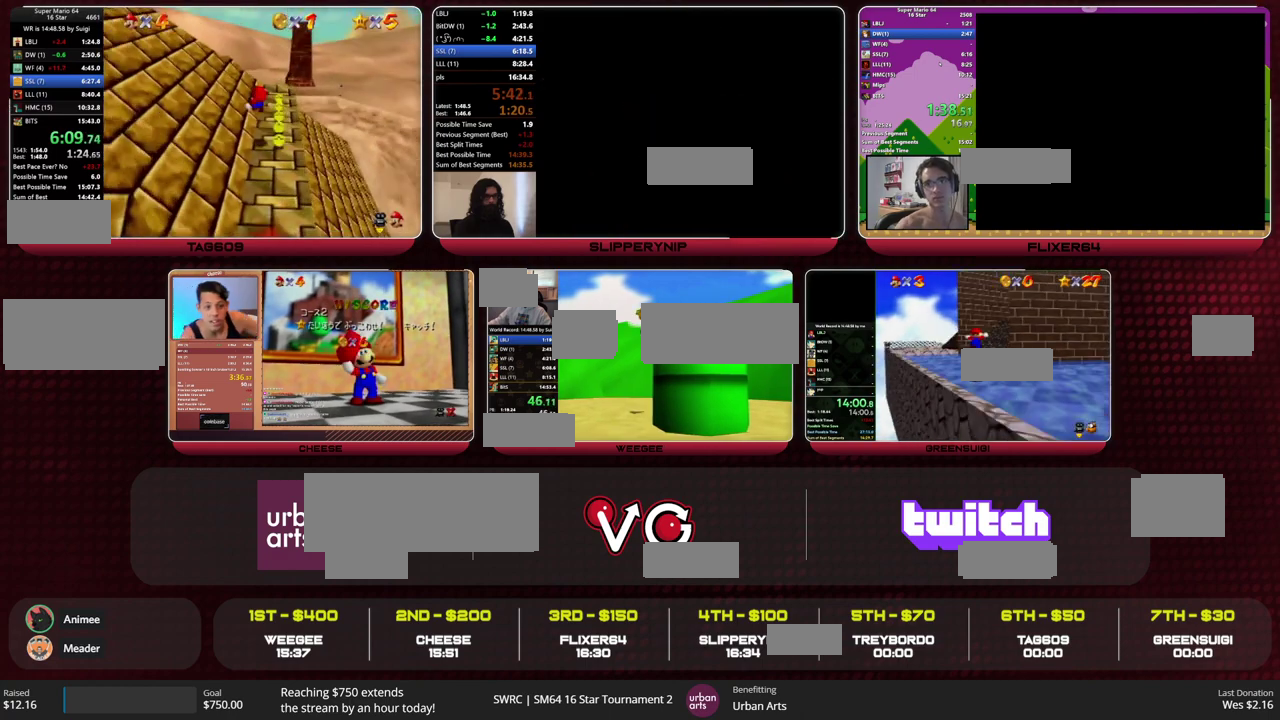
{"buttons": [], "left_stick": "up", "events": [[133, "left_stick", "up-right"], [500, "left_stick", "up"]]}
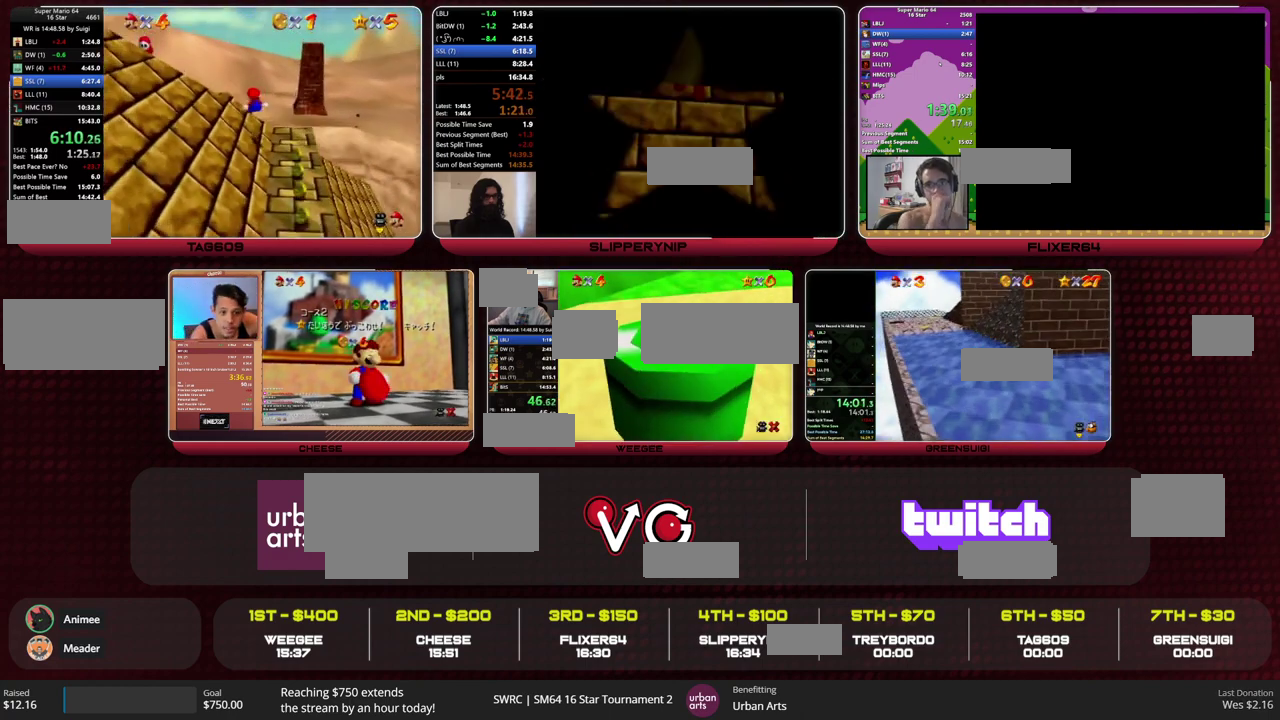
{"buttons": [], "left_stick": "up-left", "events": [[67, "left_stick", "up-left"]]}
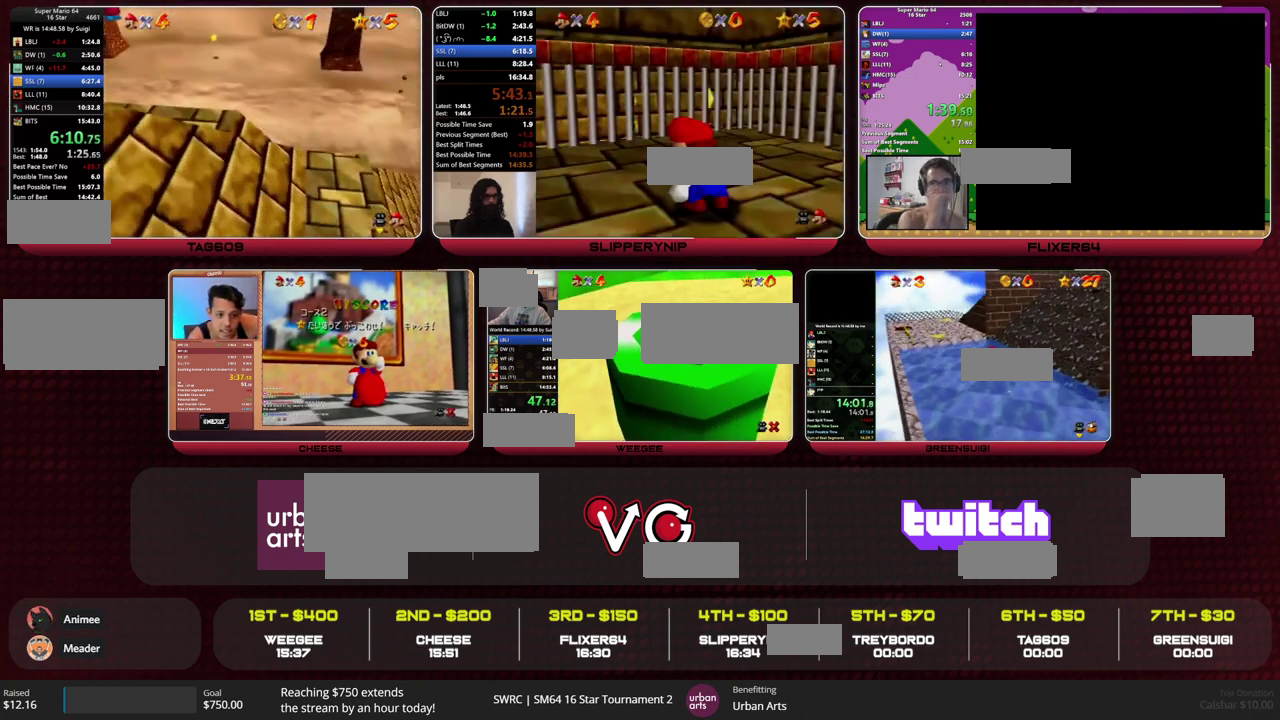
{"buttons": [], "left_stick": "up", "events": [[233, "A", "down"], [500, "A", "up"], [500, "left_stick", "up"]]}
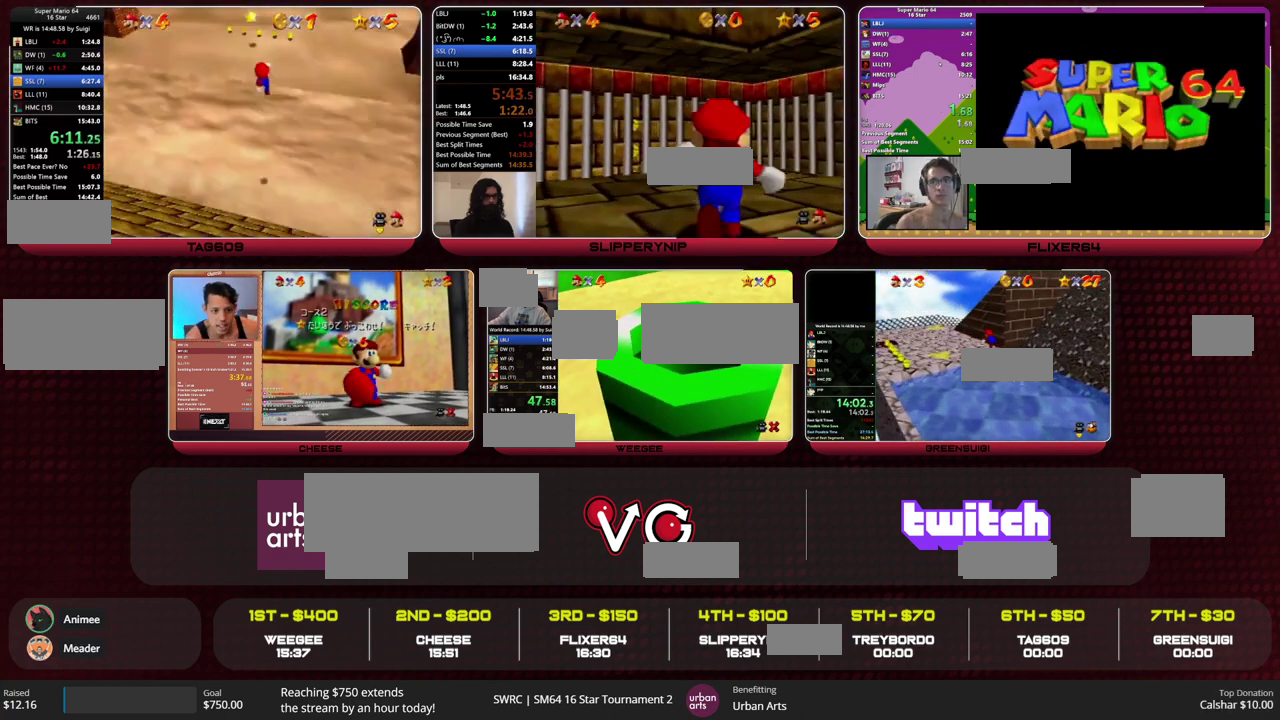
{"buttons": [], "left_stick": "up", "events": []}
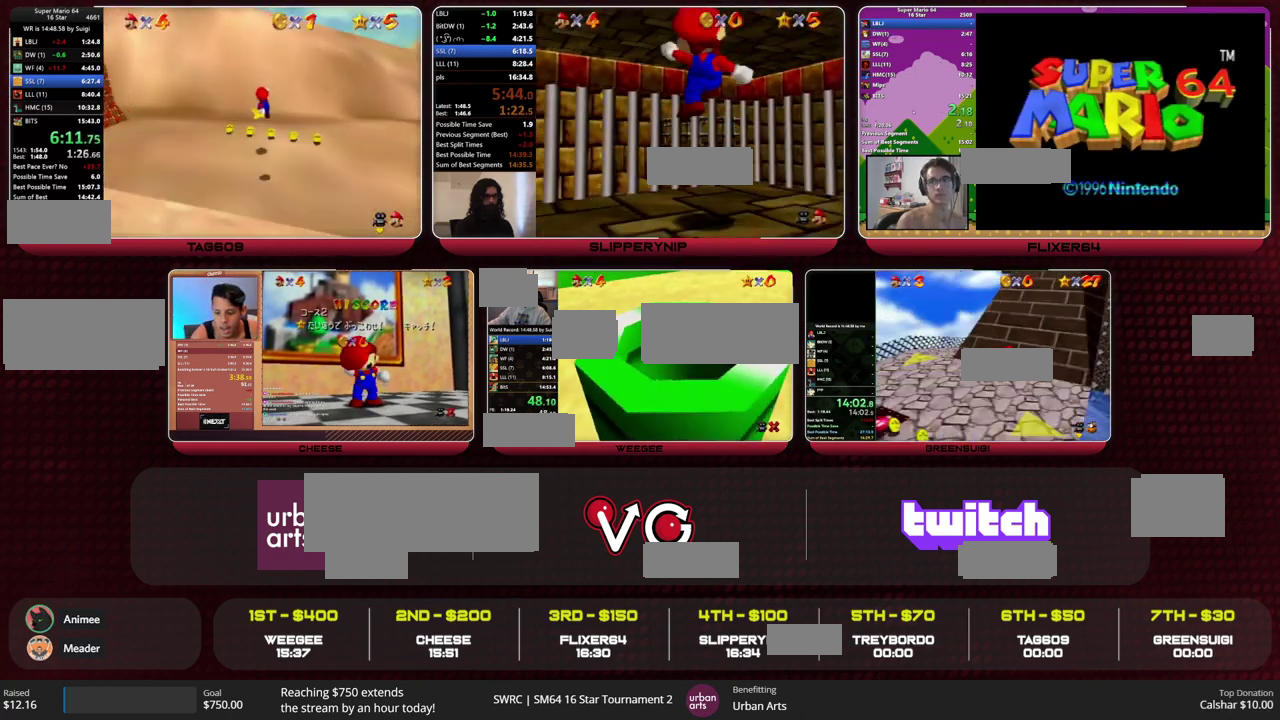
{"buttons": [], "left_stick": "center", "events": [[300, "left_stick", "center"]]}